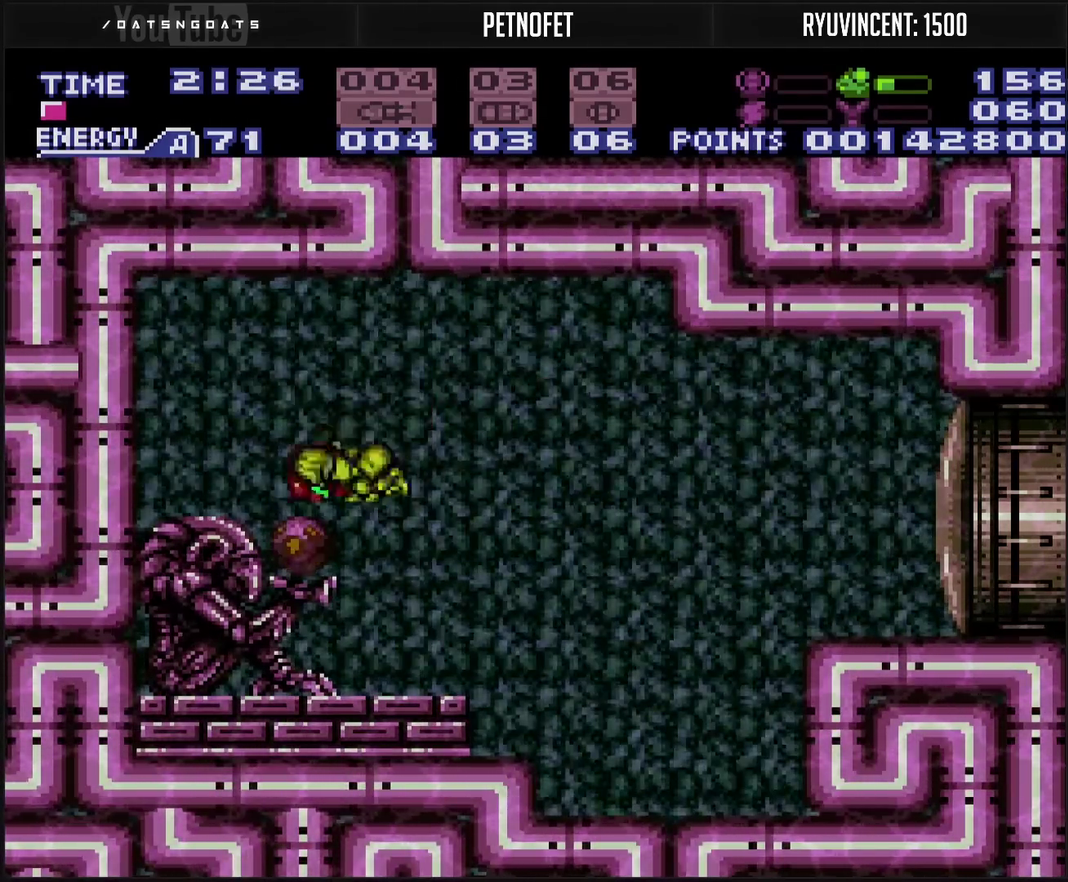
Gameplay with a controller (PlayStation layout); each line is a JSON object with the inputs held at the frame after it. "events" lists button and stick changes between this image and that frame as [ms after this image, input, new state], when the widget could be followed in between. Not read: L2 L3 R2 R3.
{"buttons": ["CROSS", "DPAD_LEFT"], "events": [[17, "L1", "down"], [67, "CIRCLE", "down"], [83, "L1", "up"], [200, "CIRCLE", "up"], [200, "DPAD_DOWN", "down"], [217, "DPAD_LEFT", "up"], [317, "TRIANGLE", "down"], [467, "DPAD_DOWN", "up"], [467, "DPAD_LEFT", "down"], [467, "TRIANGLE", "up"]]}
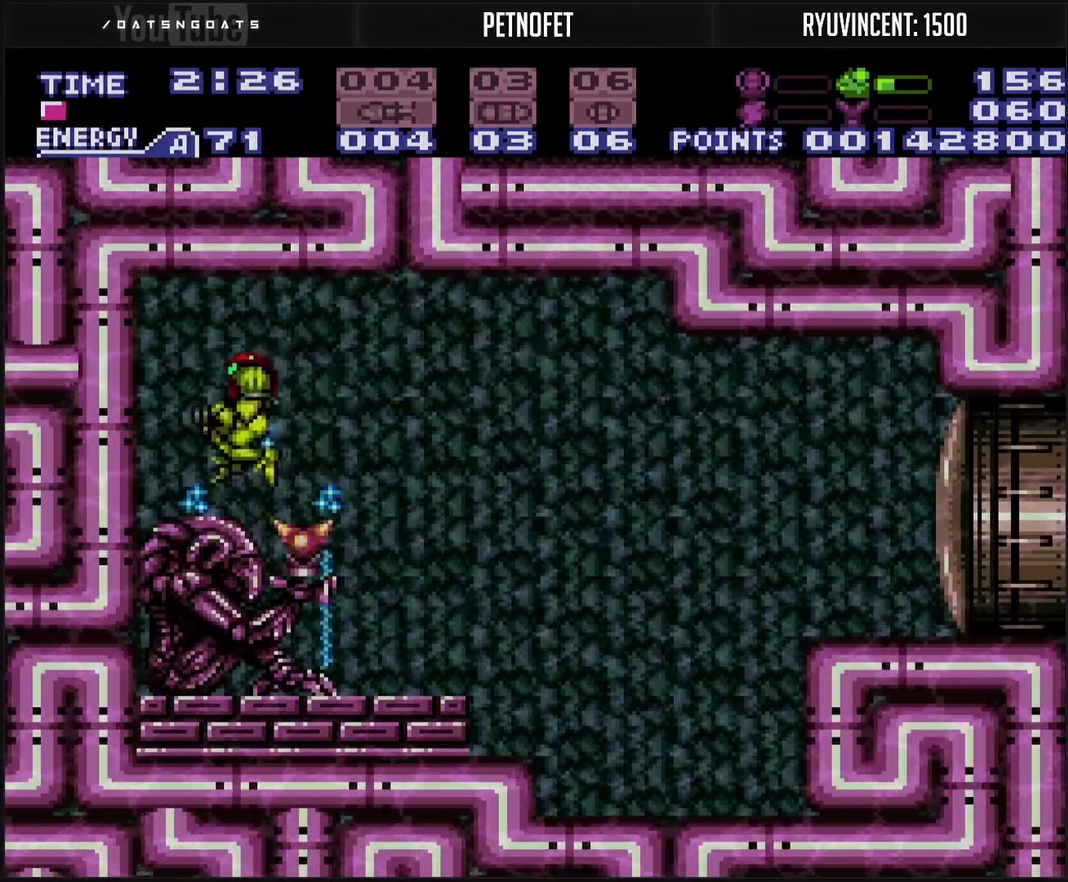
{"buttons": ["CROSS", "DPAD_RIGHT"], "events": [[417, "DPAD_LEFT", "up"], [500, "DPAD_RIGHT", "down"]]}
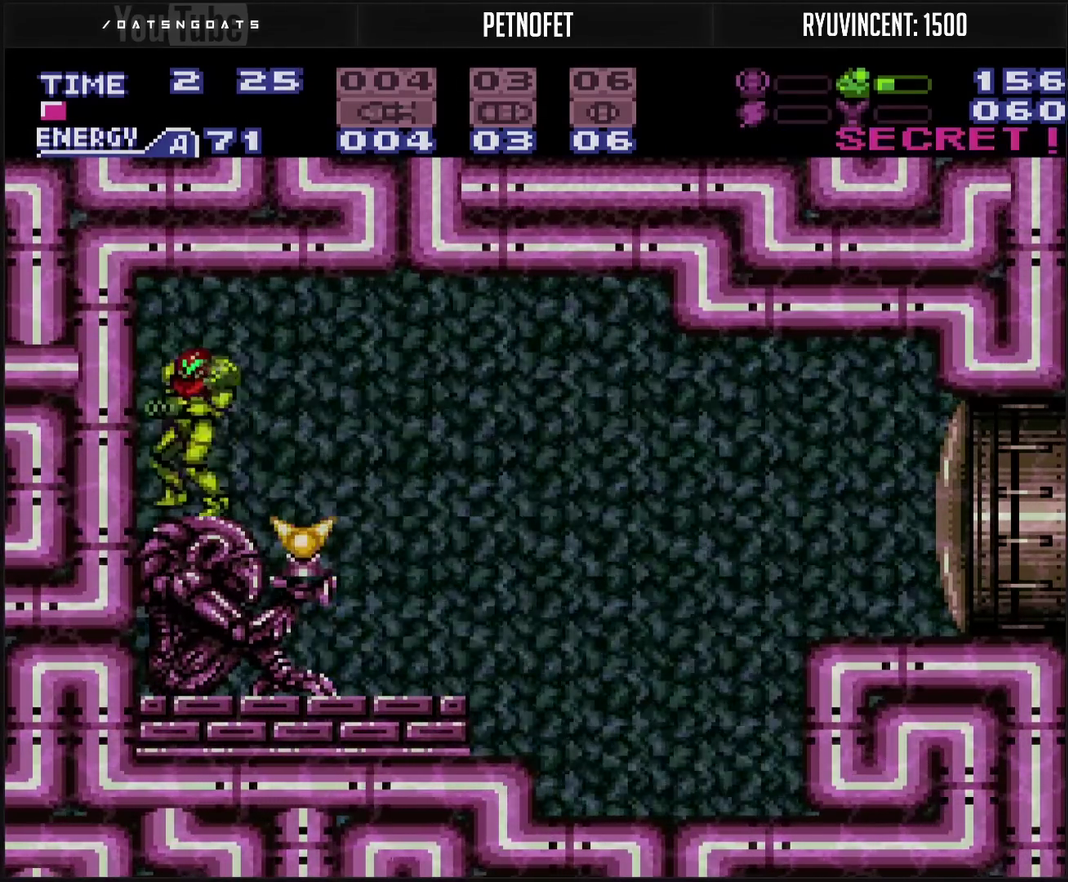
{"buttons": ["DPAD_RIGHT"], "events": [[133, "L1", "down"], [283, "L1", "up"], [383, "CROSS", "up"]]}
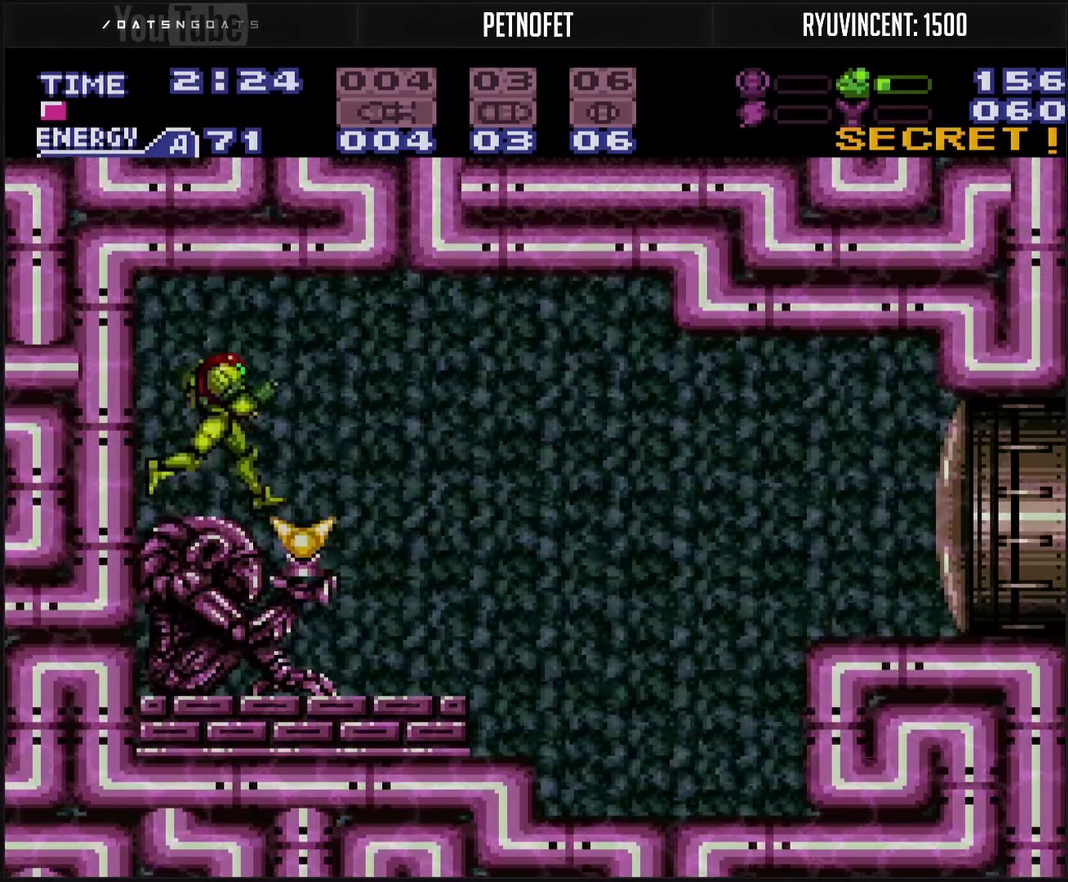
{"buttons": ["CROSS", "L1", "DPAD_RIGHT"], "events": [[50, "CROSS", "down"], [83, "L1", "down"]]}
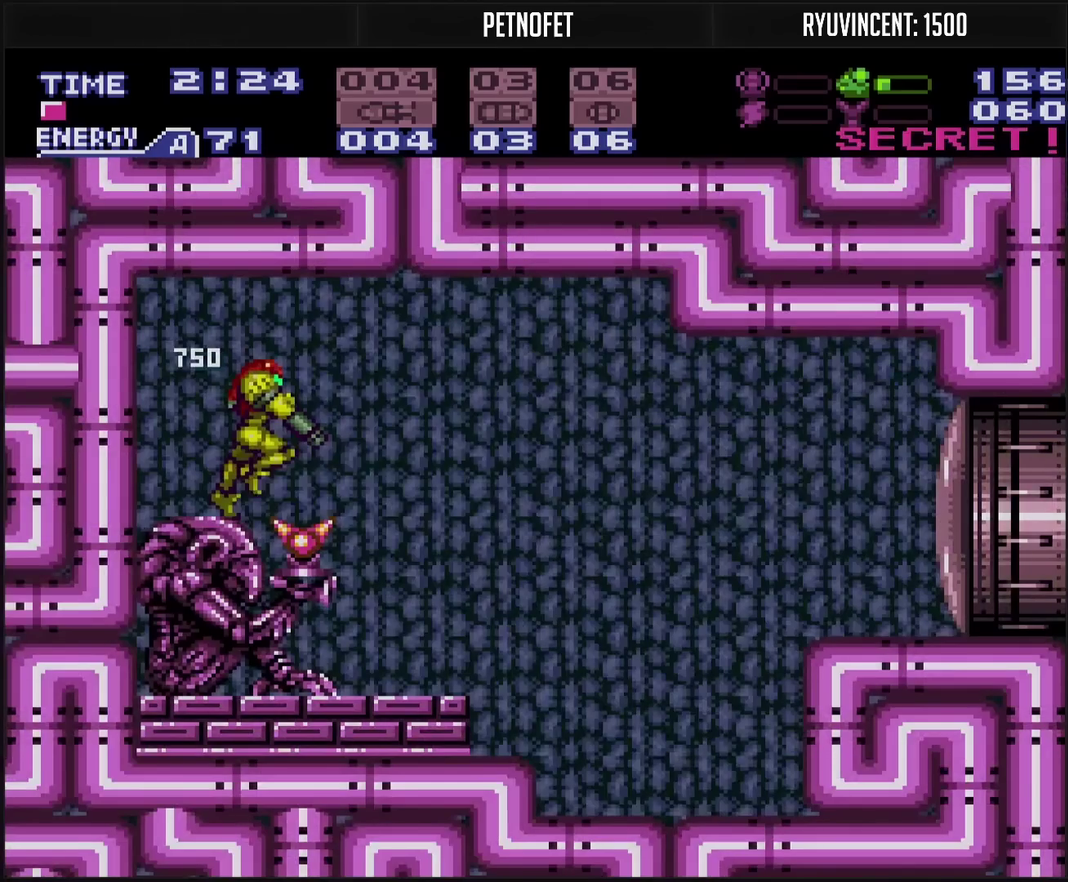
{"buttons": ["CROSS", "L1", "DPAD_RIGHT"], "events": []}
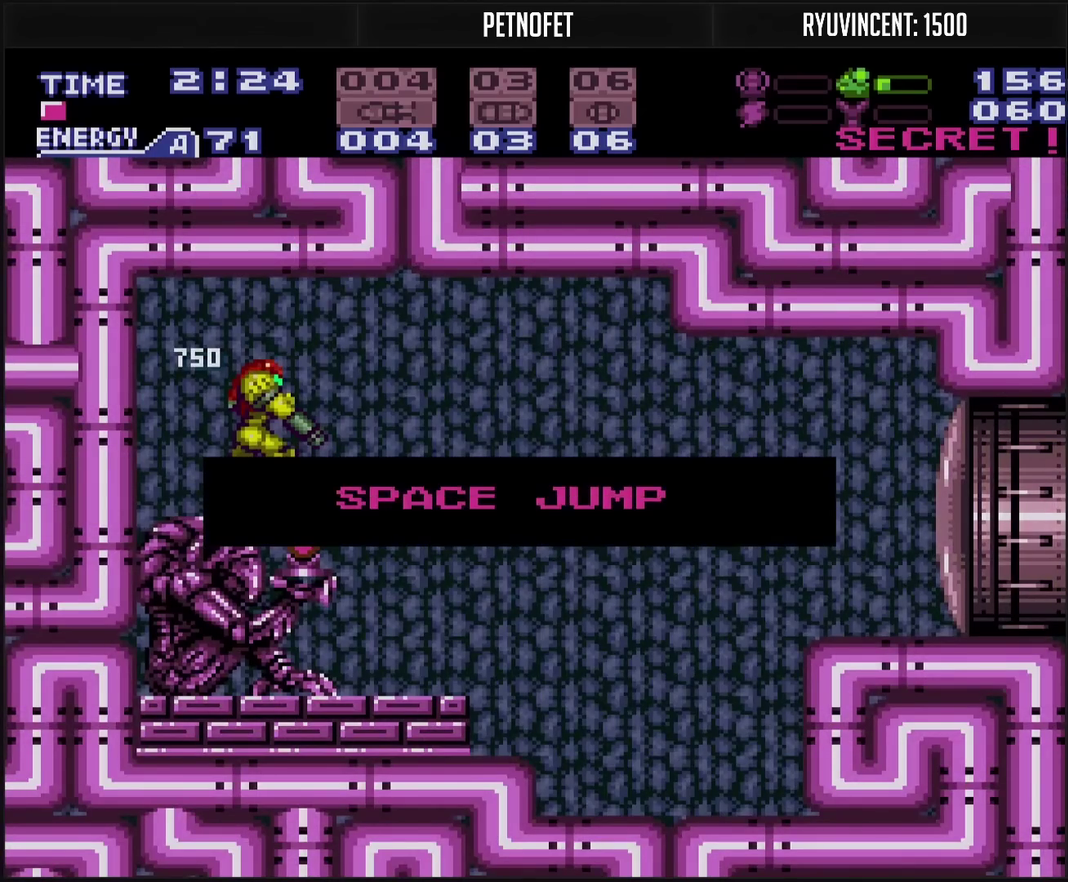
{"buttons": [], "events": [[200, "CROSS", "up"], [200, "DPAD_RIGHT", "up"], [200, "L1", "up"]]}
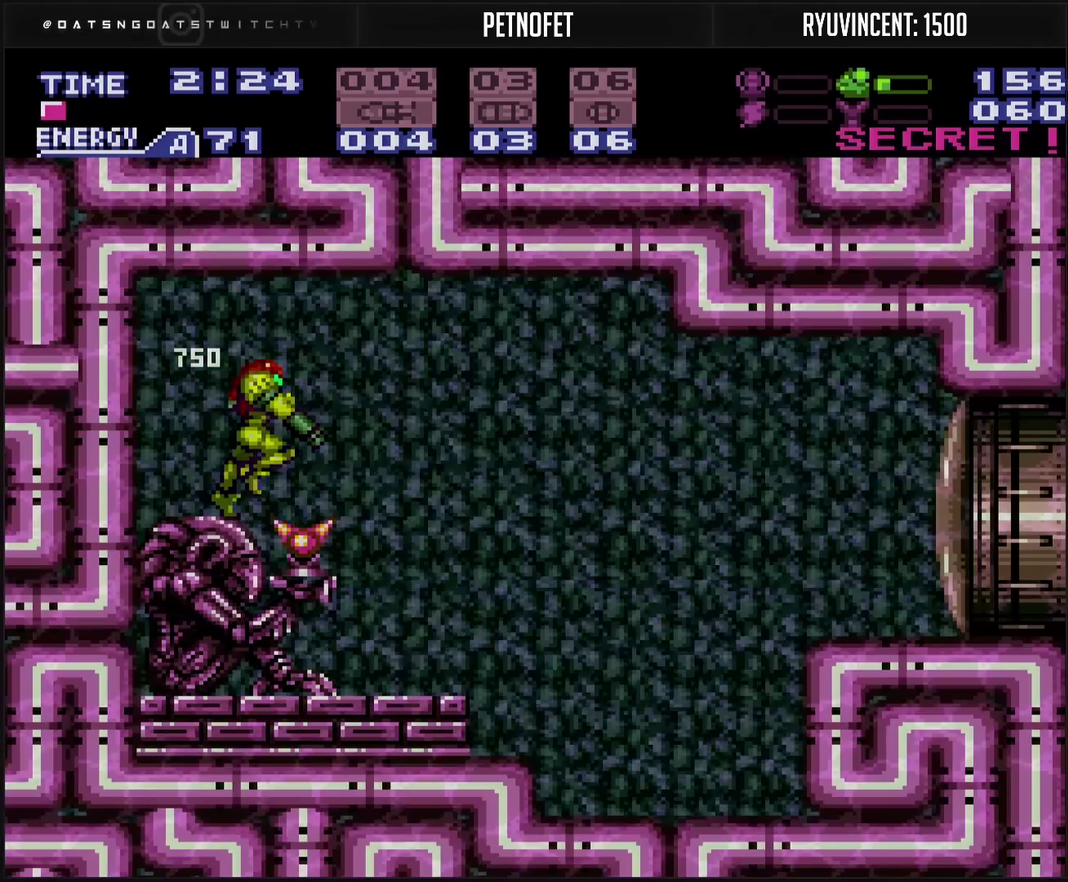
{"buttons": ["CROSS", "DPAD_RIGHT"], "events": [[17, "CROSS", "down"], [17, "DPAD_RIGHT", "down"], [33, "CIRCLE", "down"], [167, "CIRCLE", "up"], [167, "CROSS", "up"], [267, "CROSS", "down"]]}
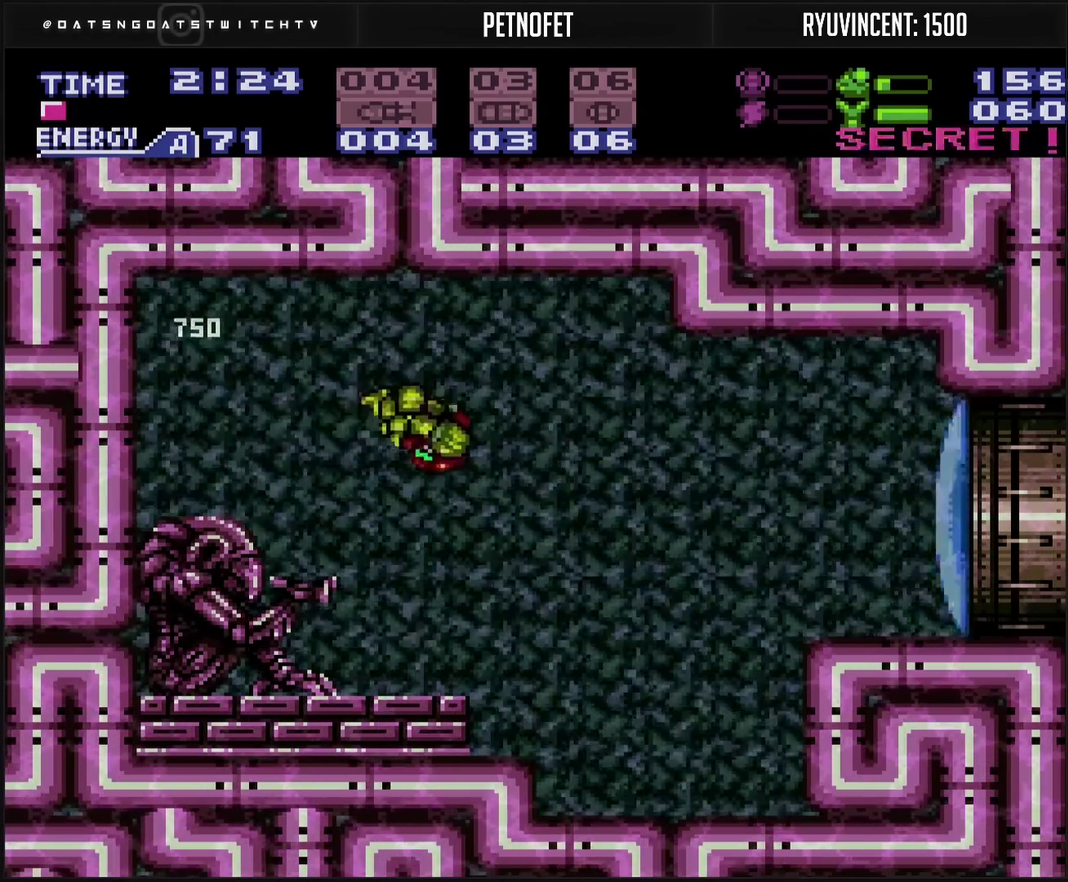
{"buttons": ["CROSS", "DPAD_RIGHT"], "events": [[400, "TRIANGLE", "down"], [483, "TRIANGLE", "up"]]}
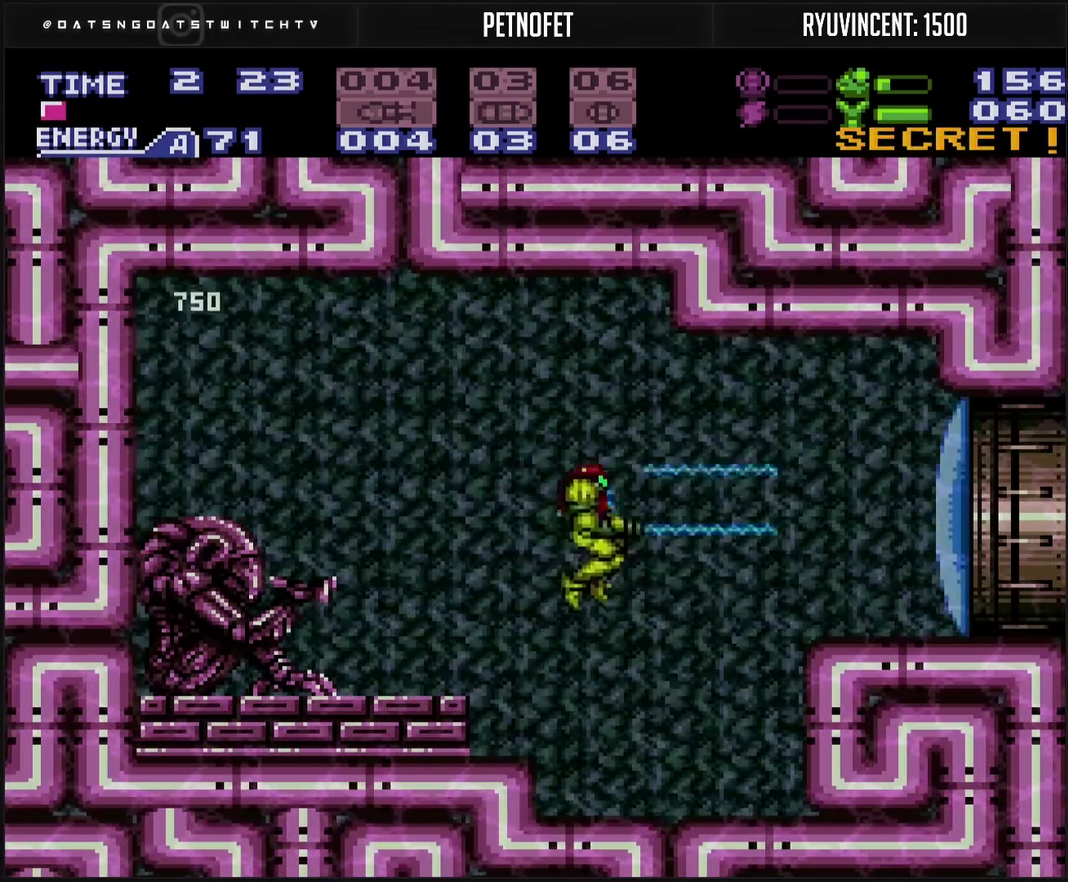
{"buttons": ["CROSS"], "events": [[333, "DPAD_RIGHT", "up"]]}
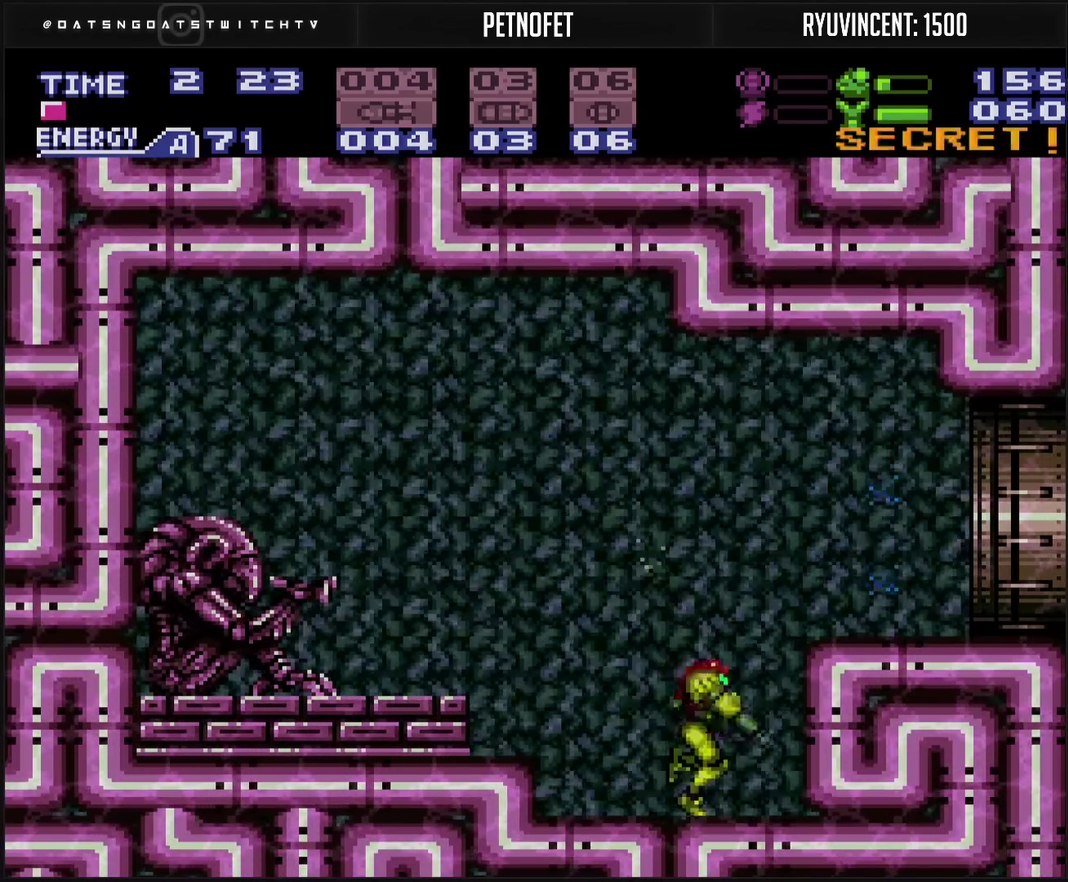
{"buttons": ["DPAD_RIGHT"], "events": [[33, "CIRCLE", "down"], [33, "DPAD_RIGHT", "down"], [433, "CIRCLE", "up"], [433, "CROSS", "up"]]}
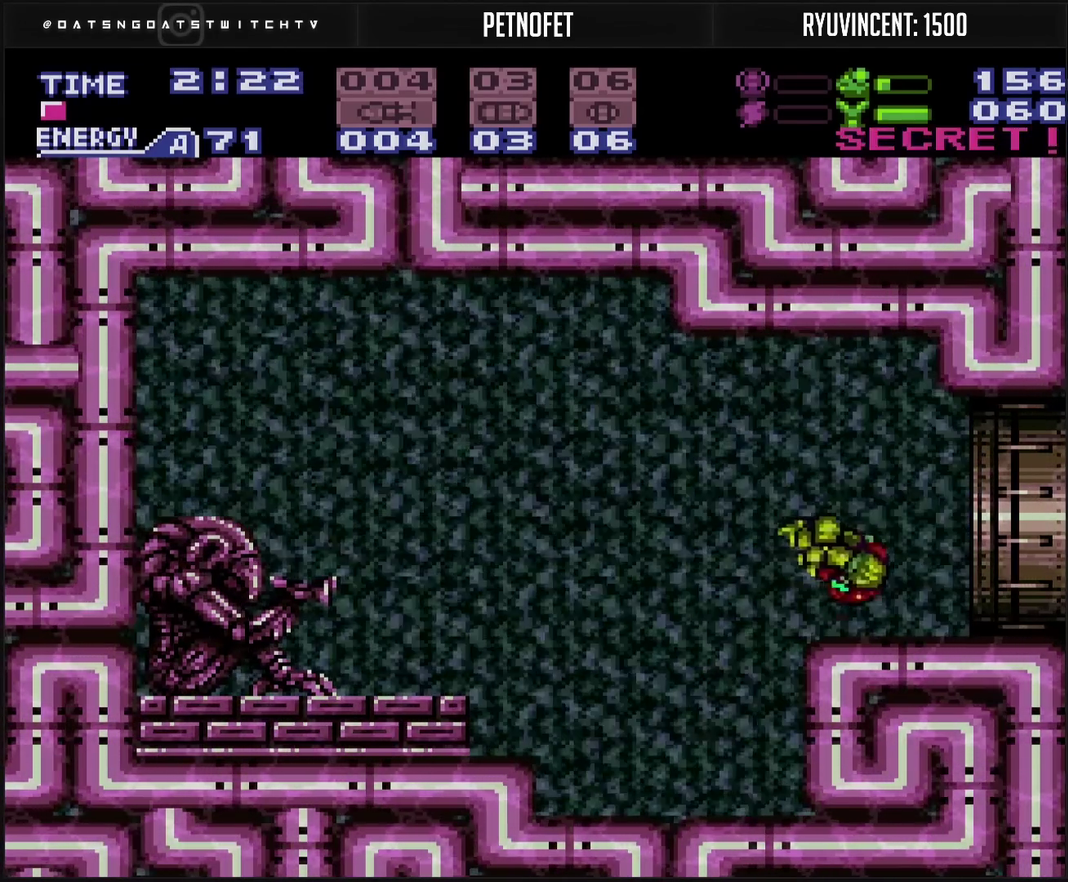
{"buttons": ["CROSS", "DPAD_RIGHT"], "events": [[67, "CROSS", "down"]]}
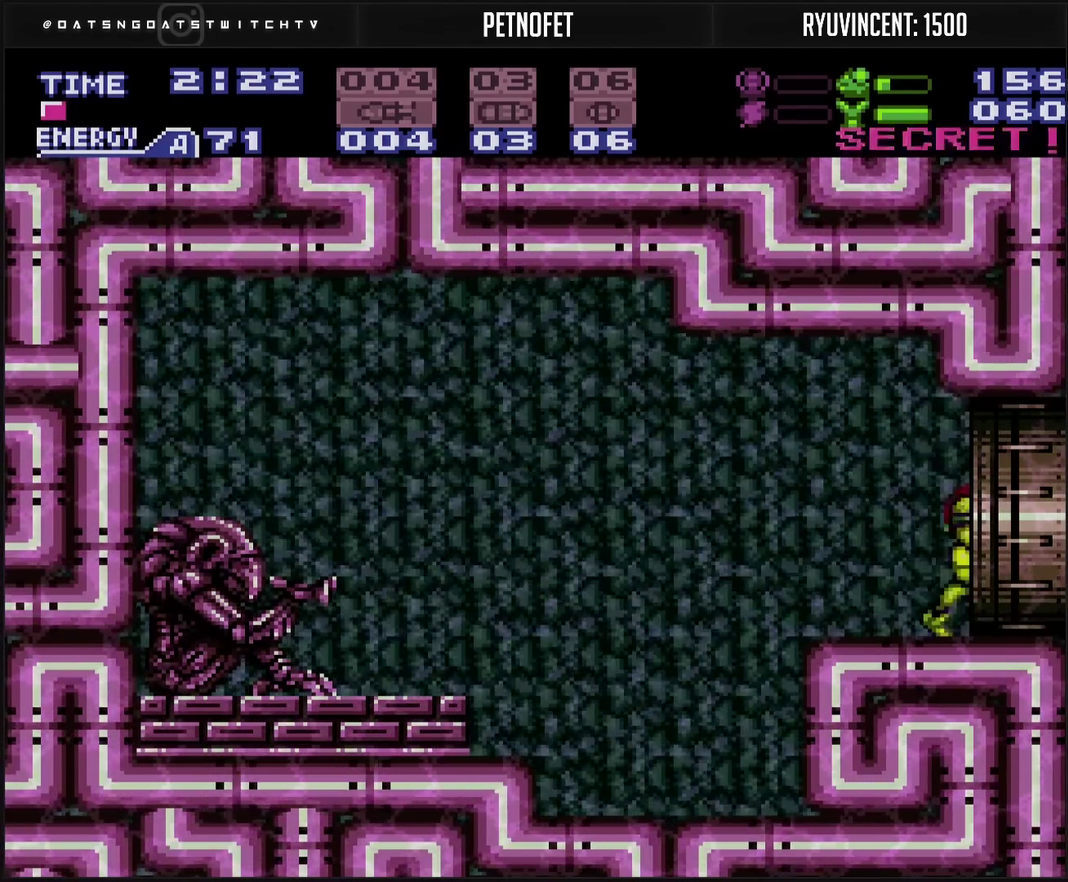
{"buttons": ["CROSS", "DPAD_RIGHT"], "events": []}
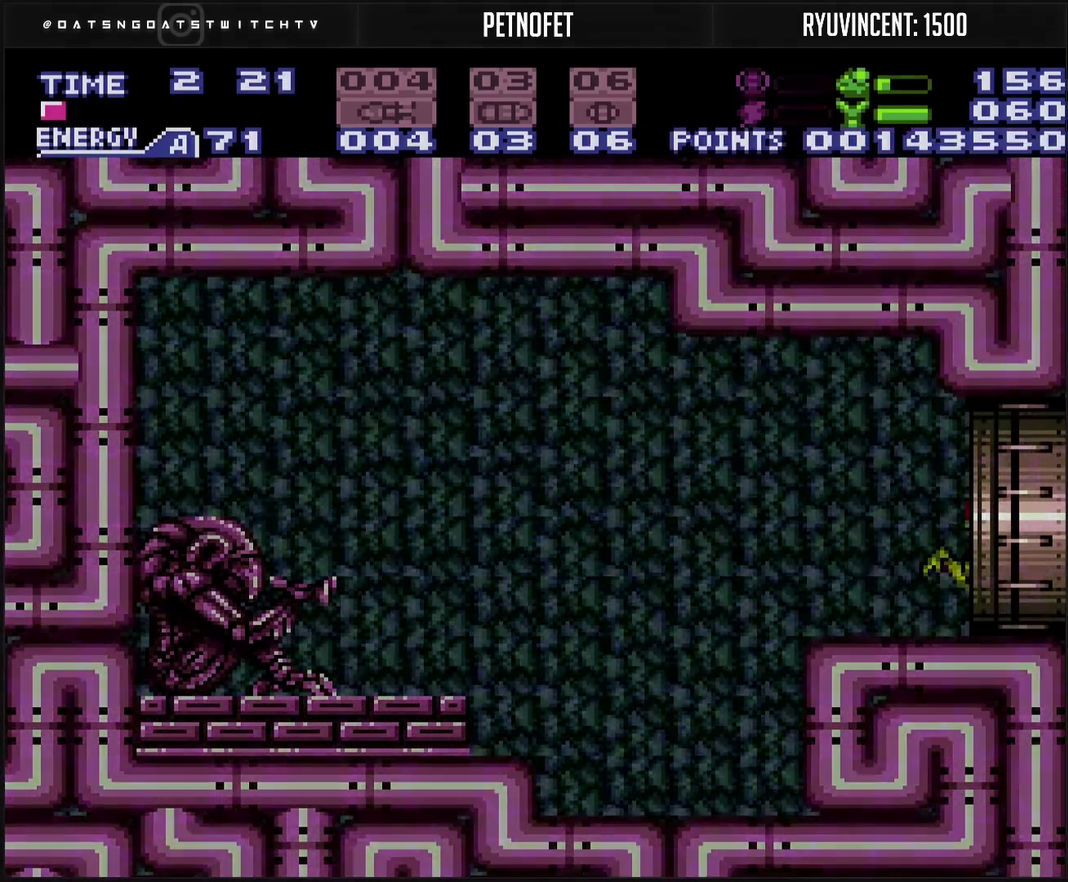
{"buttons": ["CROSS", "DPAD_RIGHT"], "events": []}
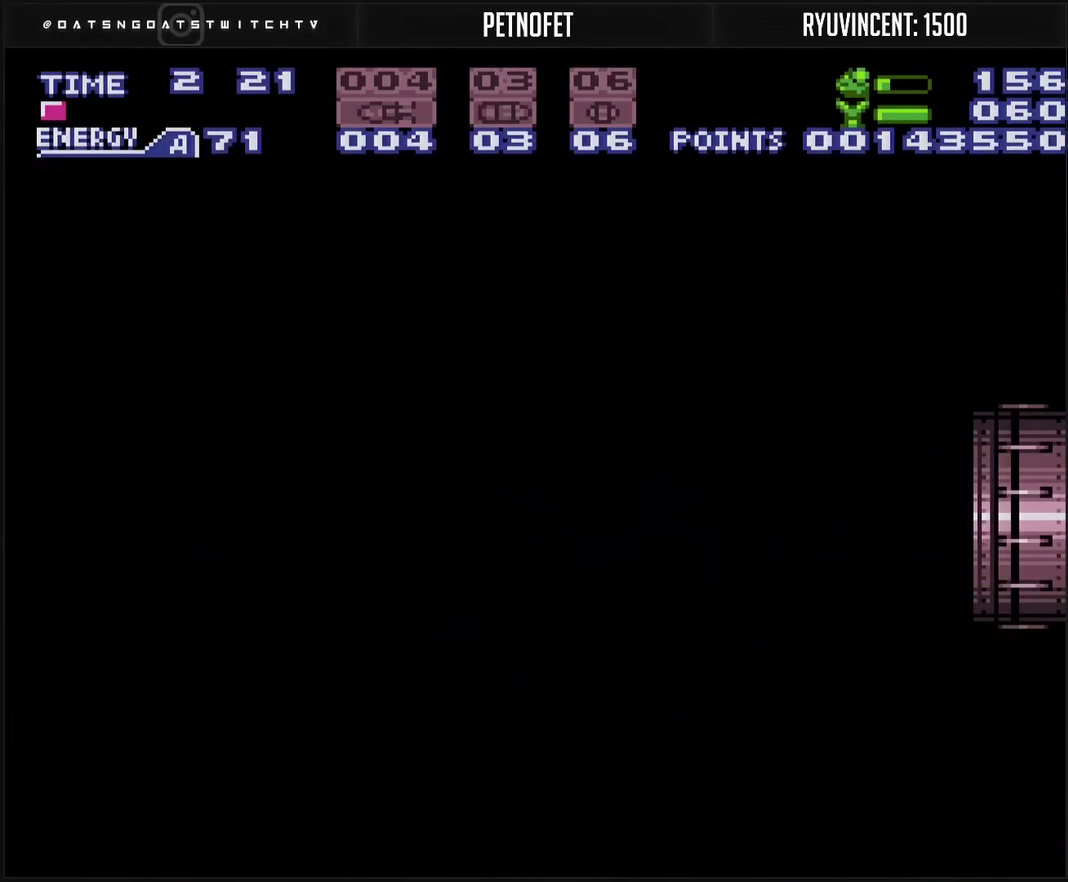
{"buttons": ["CROSS"], "events": [[350, "DPAD_RIGHT", "up"]]}
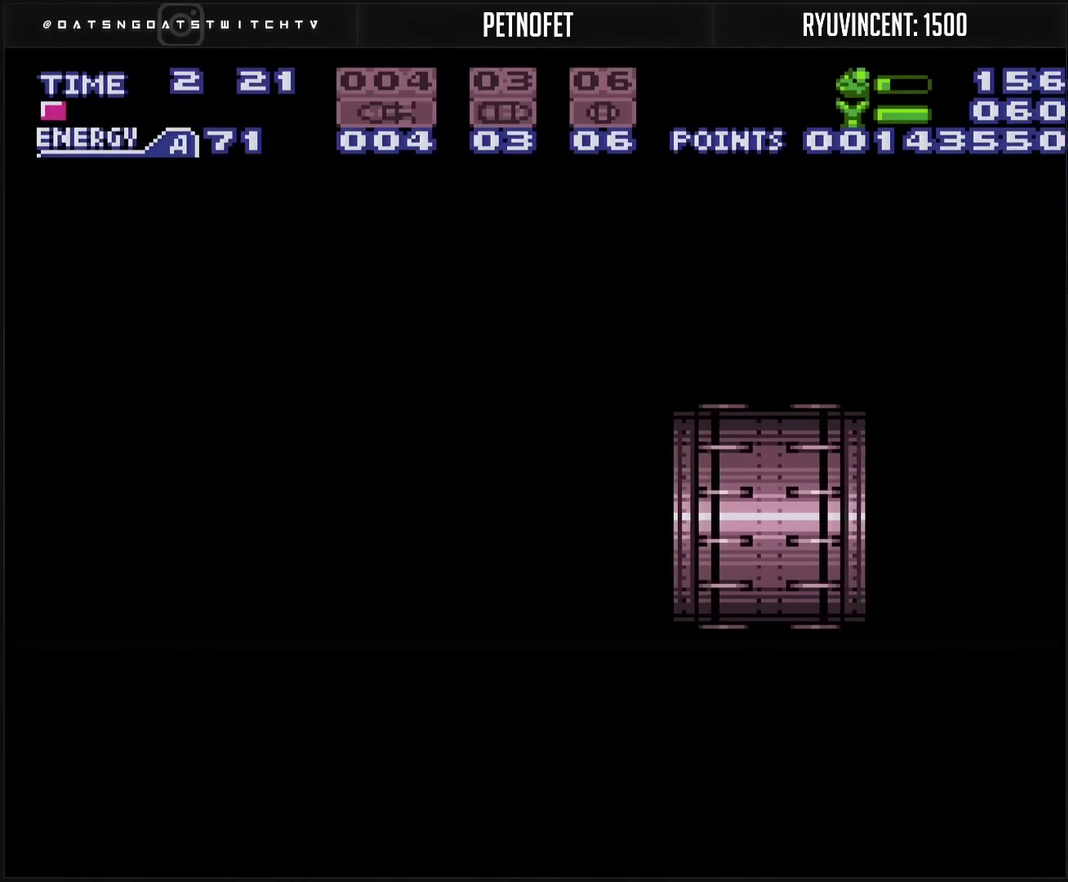
{"buttons": ["CROSS"], "events": []}
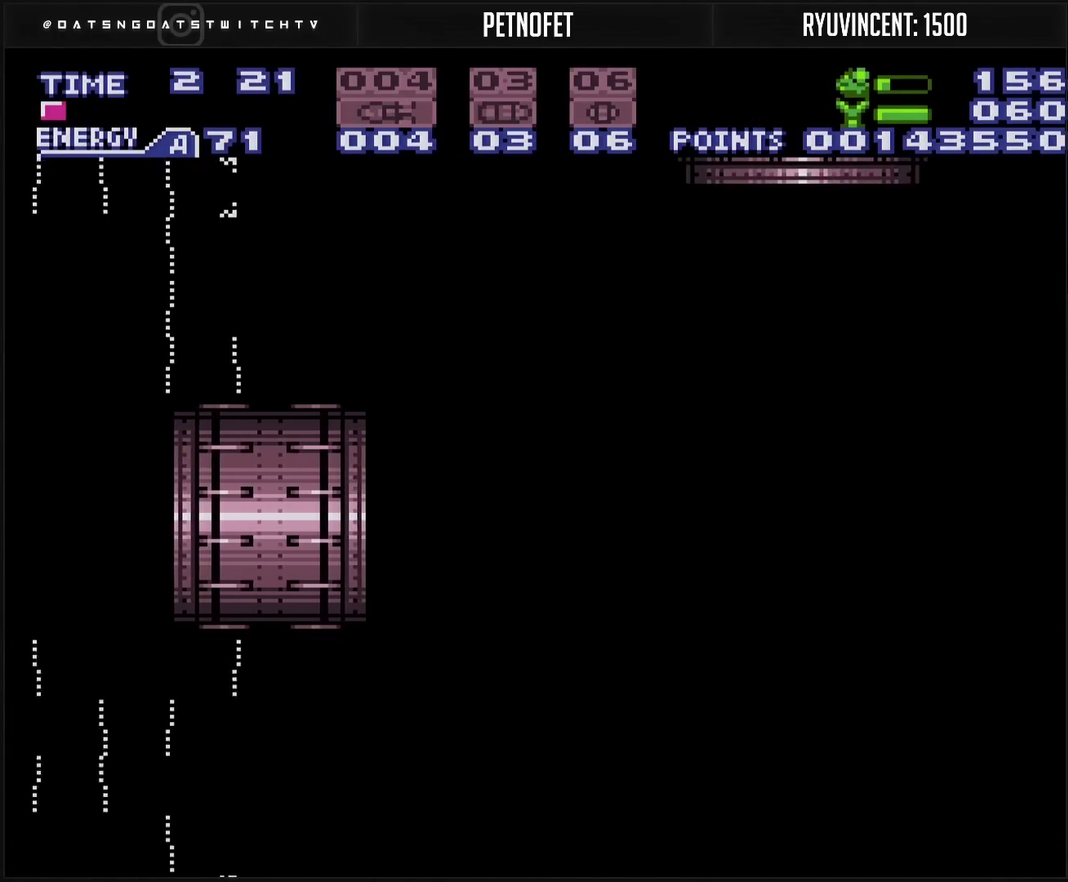
{"buttons": ["CROSS", "R1"], "events": [[150, "R1", "down"]]}
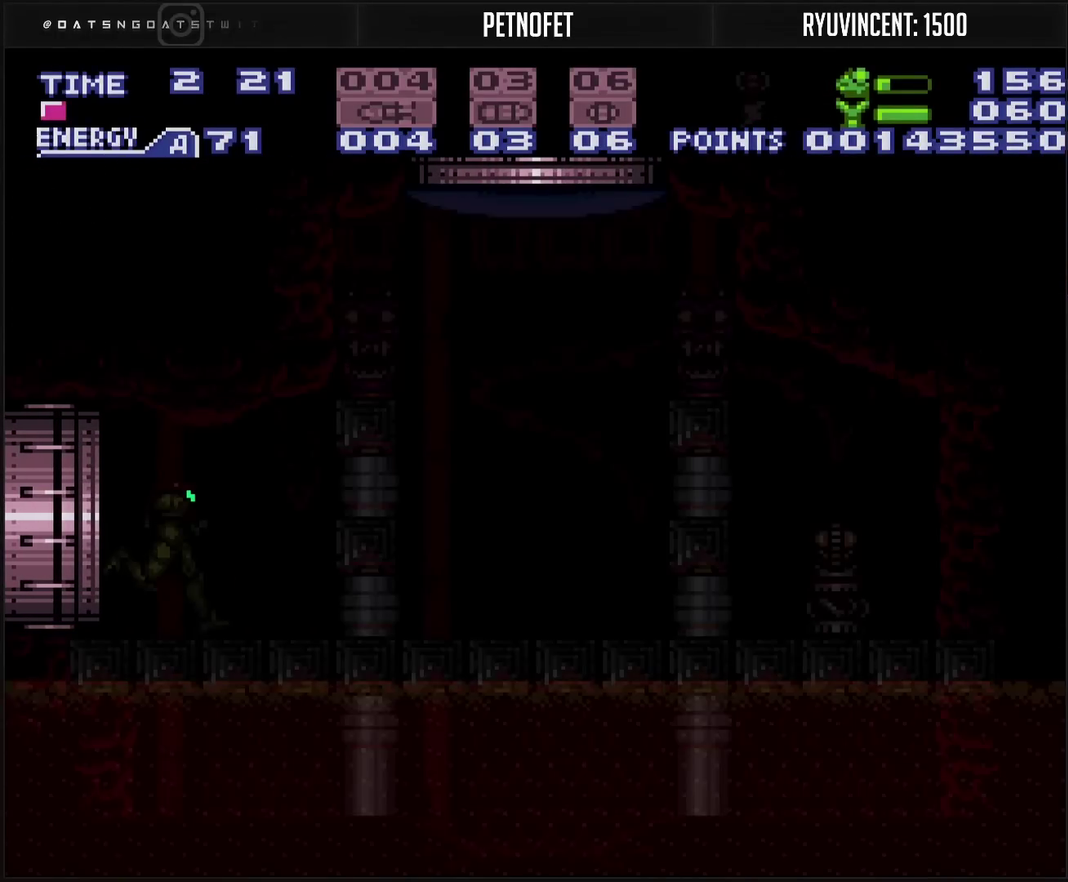
{"buttons": ["CROSS", "R1"], "events": [[200, "R1", "up"], [317, "R1", "down"]]}
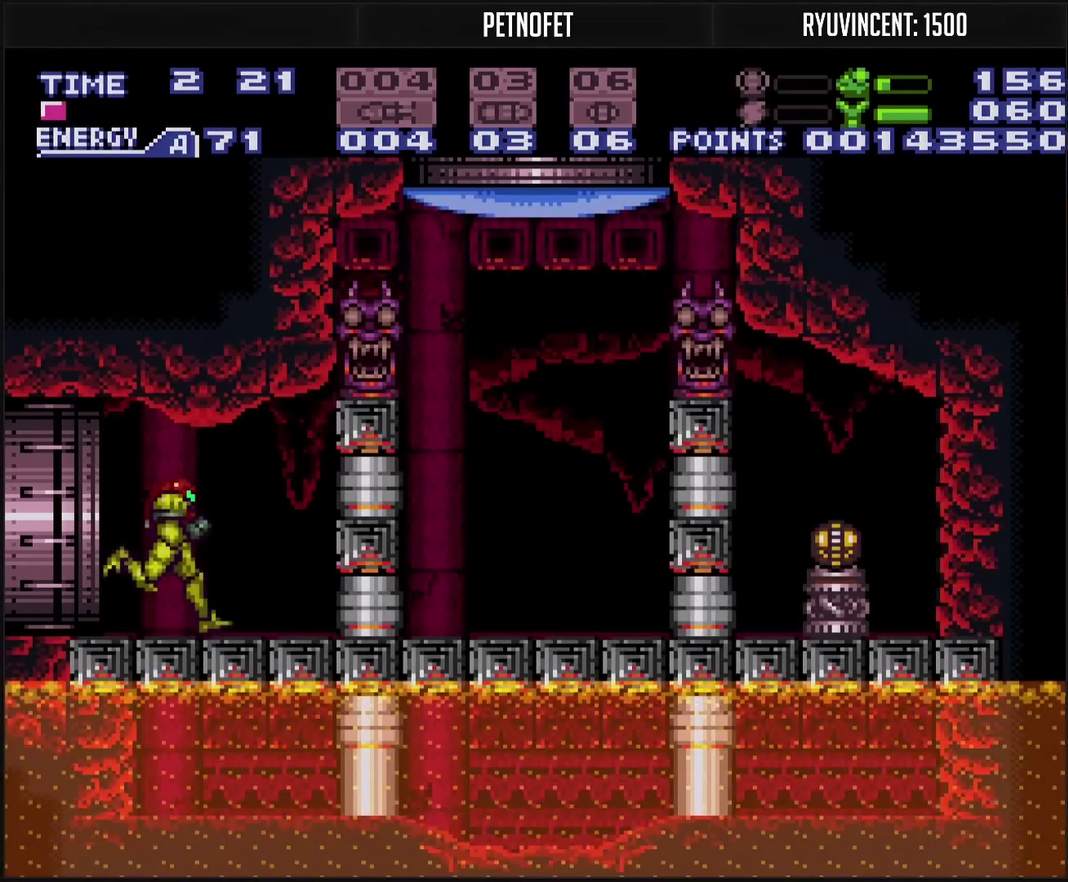
{"buttons": ["CROSS", "TRIANGLE"], "events": [[83, "TRIANGLE", "down"], [150, "DPAD_RIGHT", "down"], [200, "R1", "up"], [200, "TRIANGLE", "up"], [367, "DPAD_LEFT", "down"], [367, "DPAD_RIGHT", "up"], [433, "DPAD_LEFT", "up"], [467, "TRIANGLE", "down"]]}
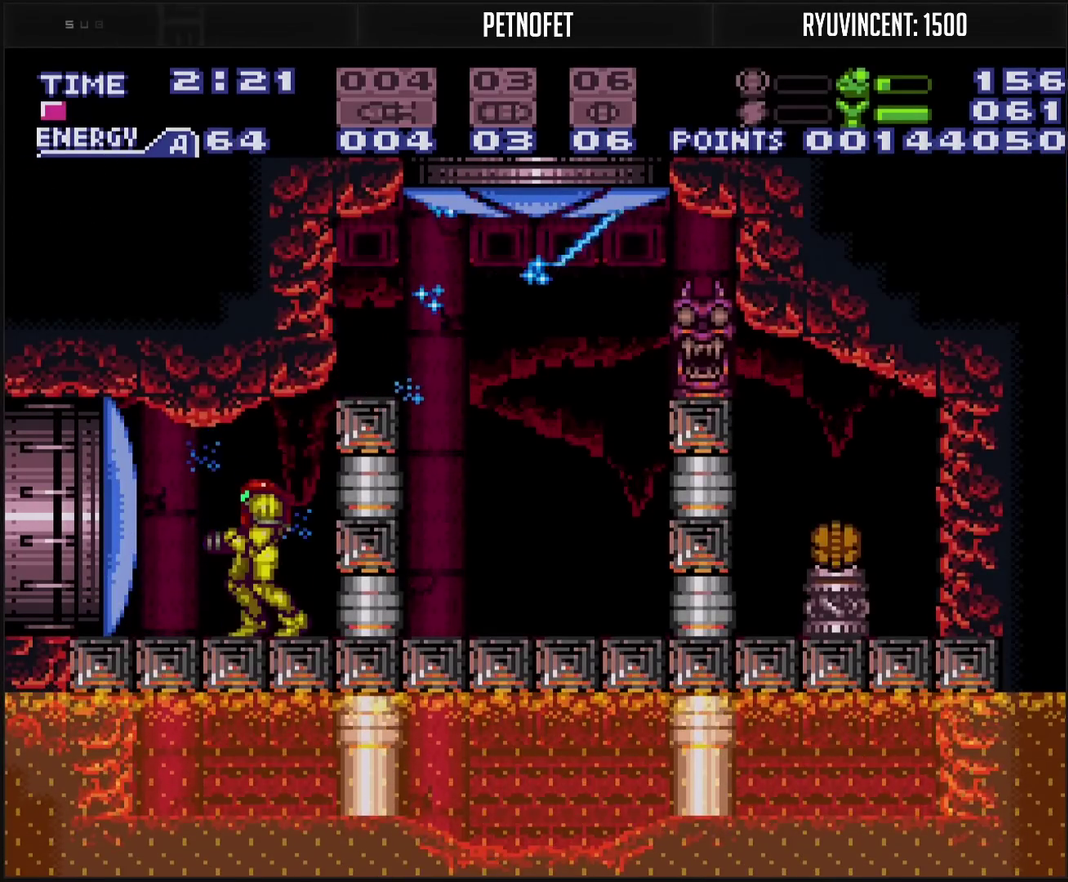
{"buttons": ["CROSS", "DPAD_LEFT"], "events": [[133, "TRIANGLE", "up"], [150, "DPAD_LEFT", "down"]]}
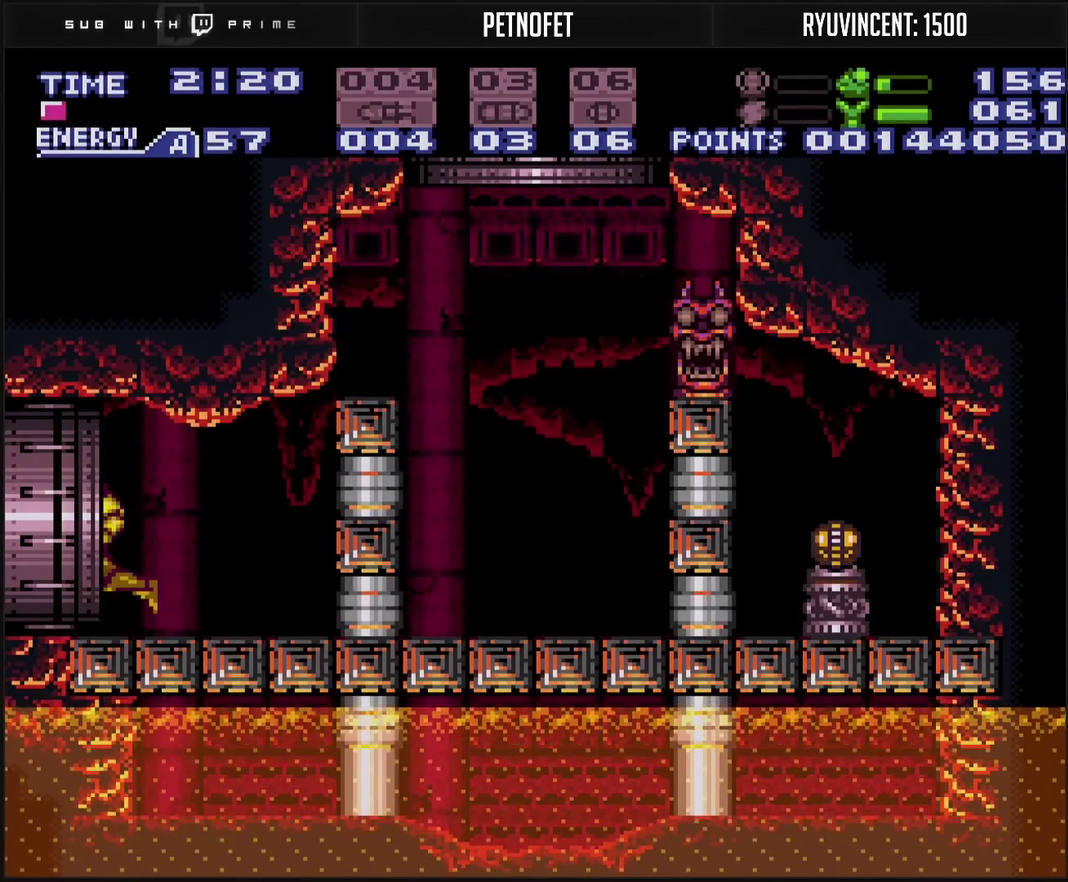
{"buttons": ["CROSS", "DPAD_LEFT"], "events": [[17, "R1", "down"], [83, "L1", "down"], [83, "R1", "up"], [200, "L1", "up"], [233, "R1", "down"], [333, "R1", "up"]]}
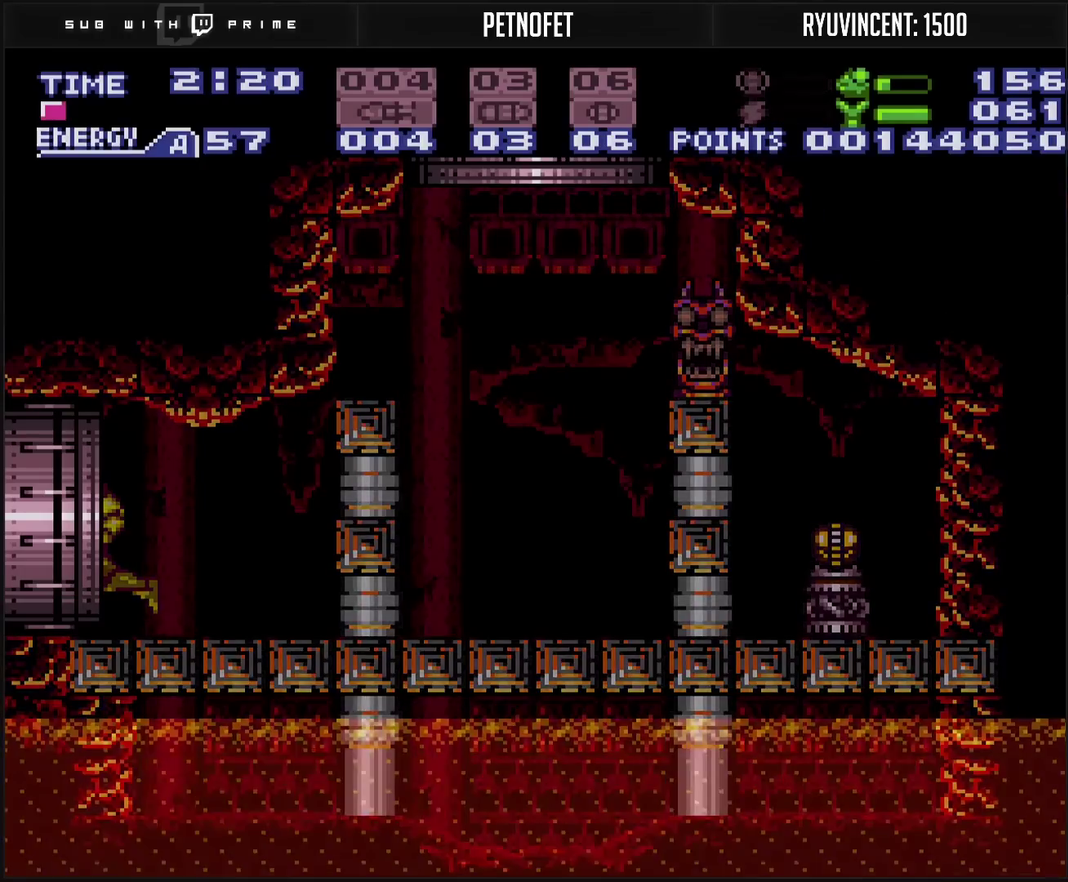
{"buttons": ["CROSS"], "events": [[133, "DPAD_LEFT", "up"], [267, "CROSS", "up"], [400, "CROSS", "down"]]}
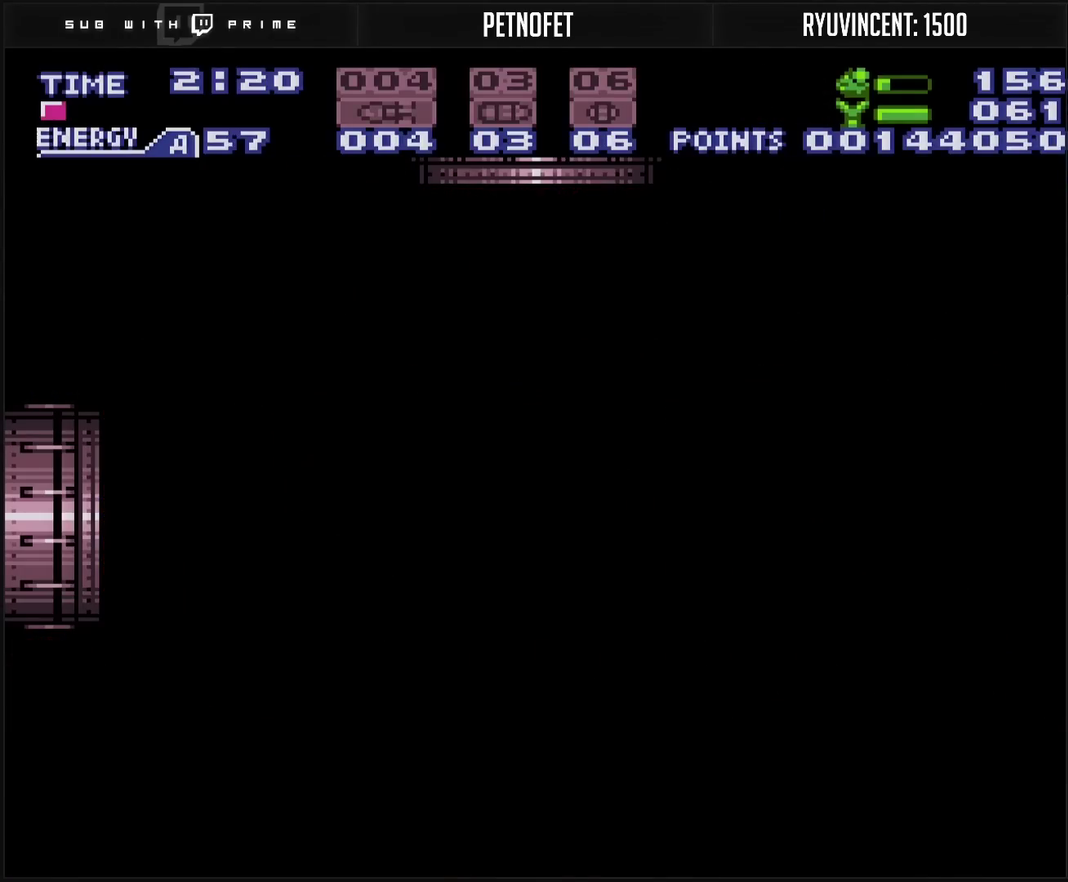
{"buttons": ["CROSS"], "events": []}
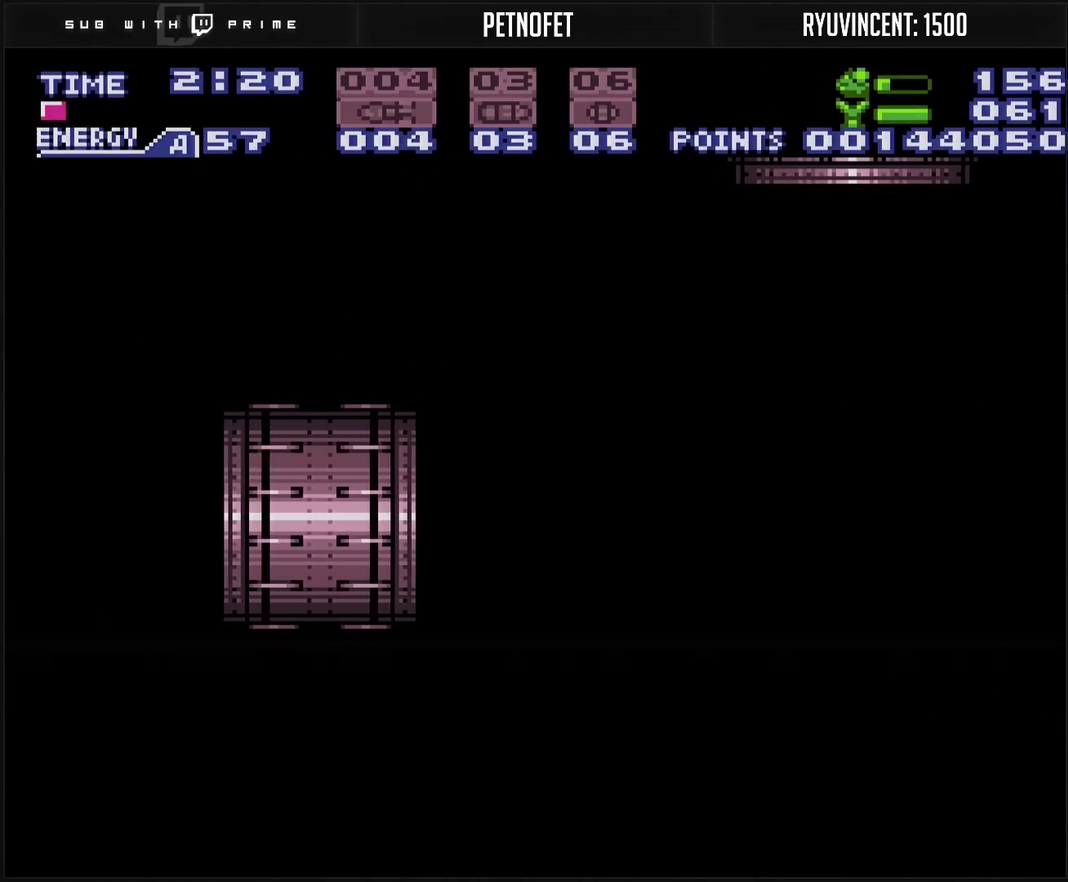
{"buttons": ["CROSS"], "events": []}
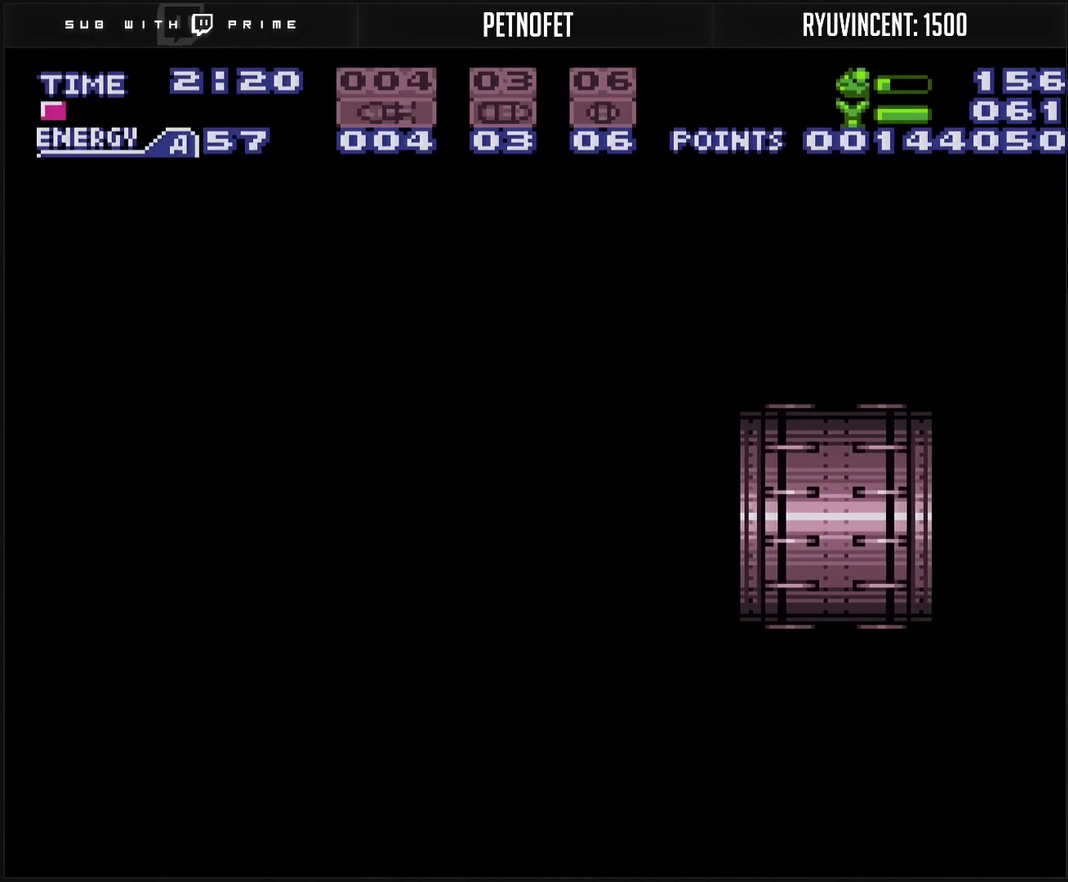
{"buttons": ["CROSS"], "events": []}
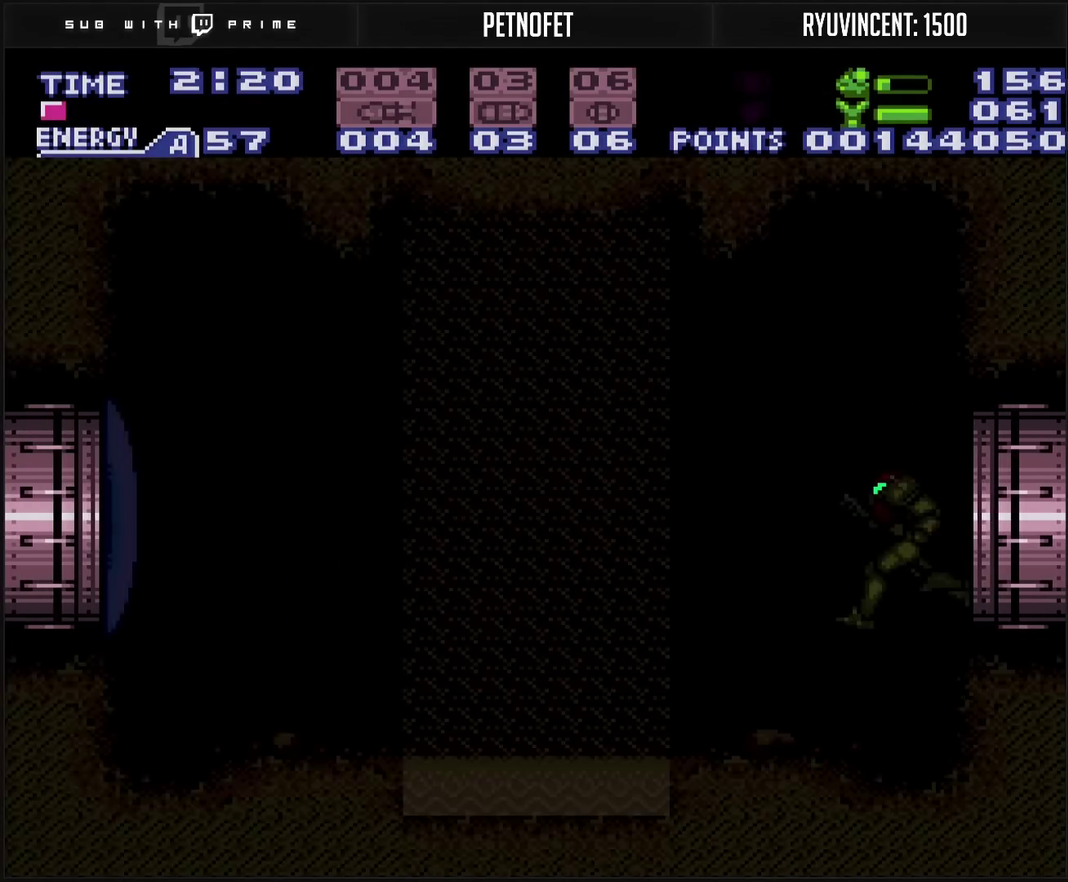
{"buttons": ["CROSS"], "events": []}
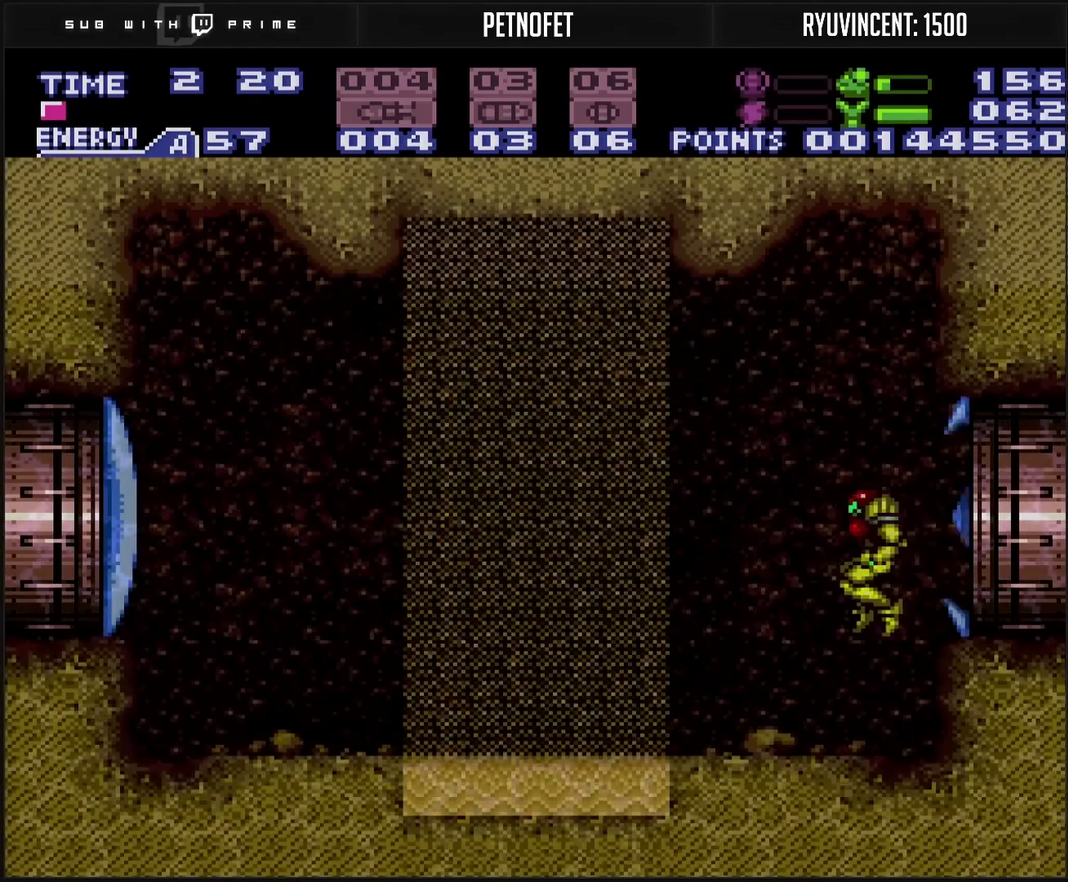
{"buttons": ["CROSS", "DPAD_RIGHT"], "events": [[150, "DPAD_RIGHT", "down"]]}
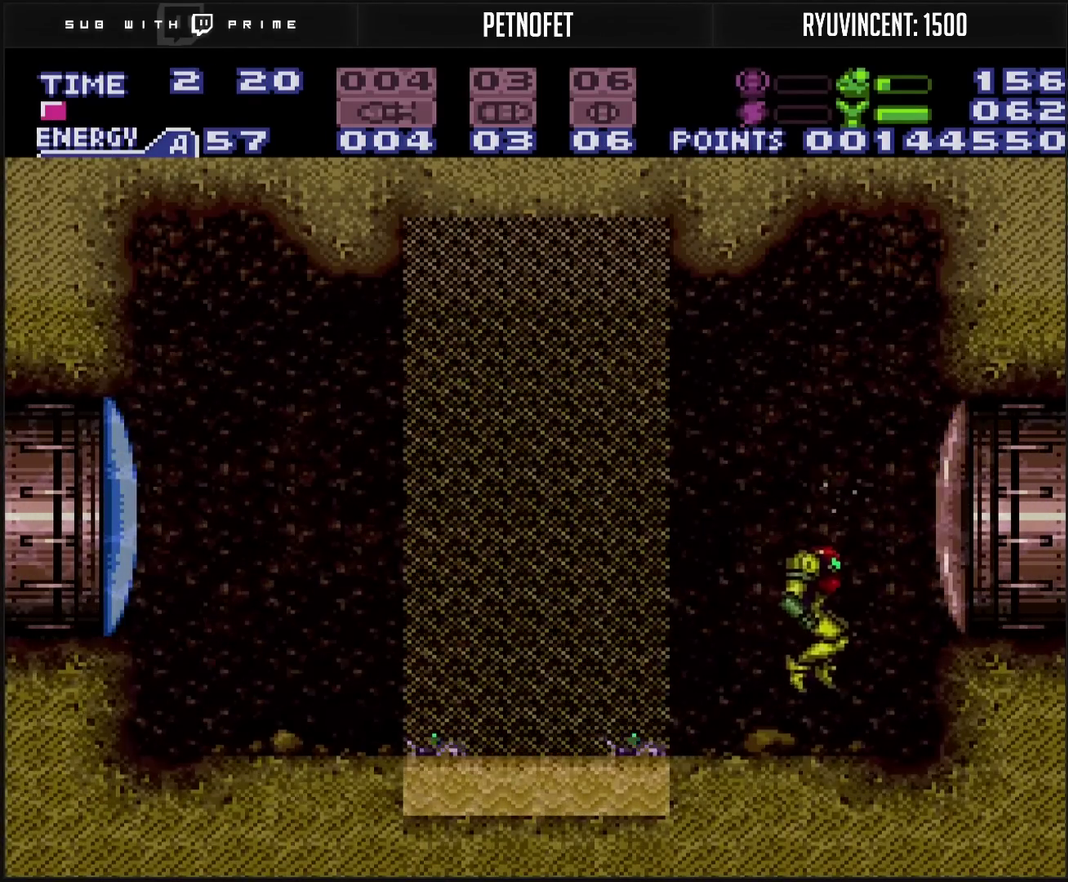
{"buttons": [], "events": [[33, "DPAD_RIGHT", "up"], [67, "CROSS", "up"], [67, "DPAD_LEFT", "down"], [333, "DPAD_LEFT", "up"]]}
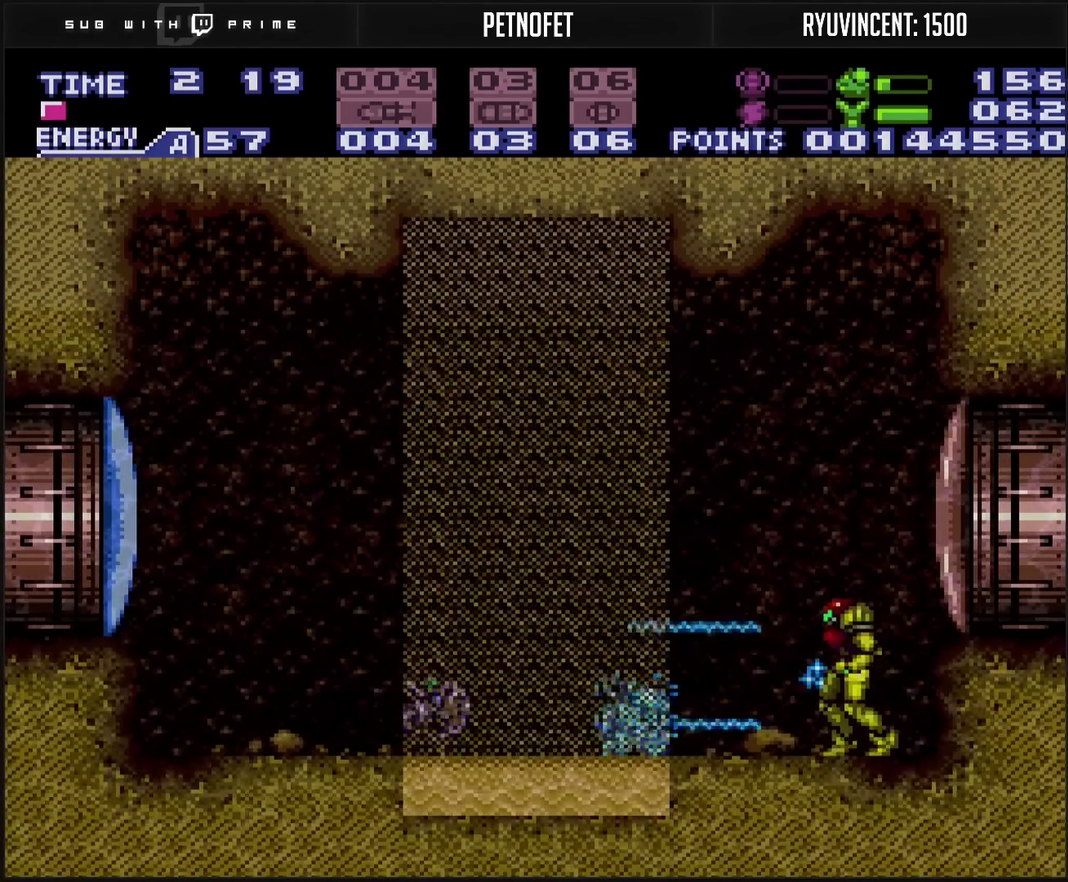
{"buttons": ["DPAD_LEFT"], "events": [[233, "CIRCLE", "down"], [283, "DPAD_LEFT", "down"], [333, "CIRCLE", "up"]]}
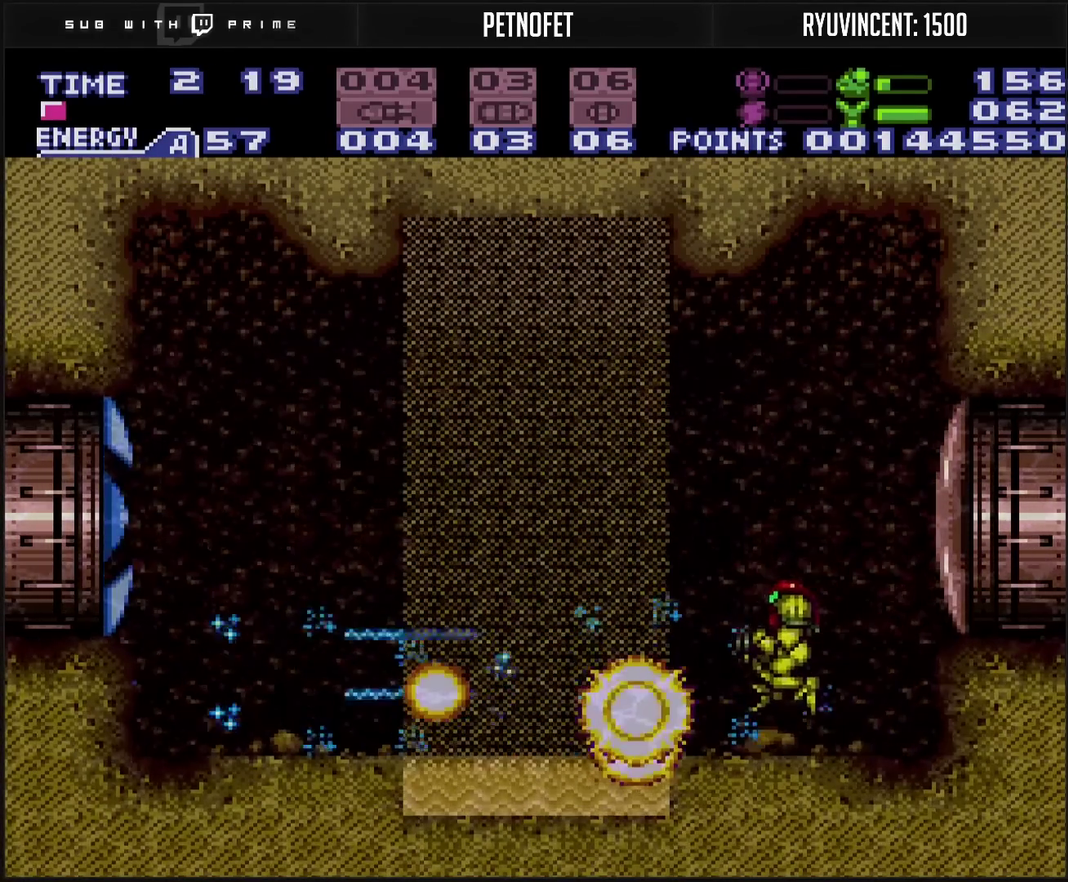
{"buttons": ["CIRCLE", "DPAD_LEFT"], "events": [[50, "TRIANGLE", "down"], [100, "TRIANGLE", "up"], [283, "L1", "down"], [333, "L1", "up"], [367, "CIRCLE", "down"]]}
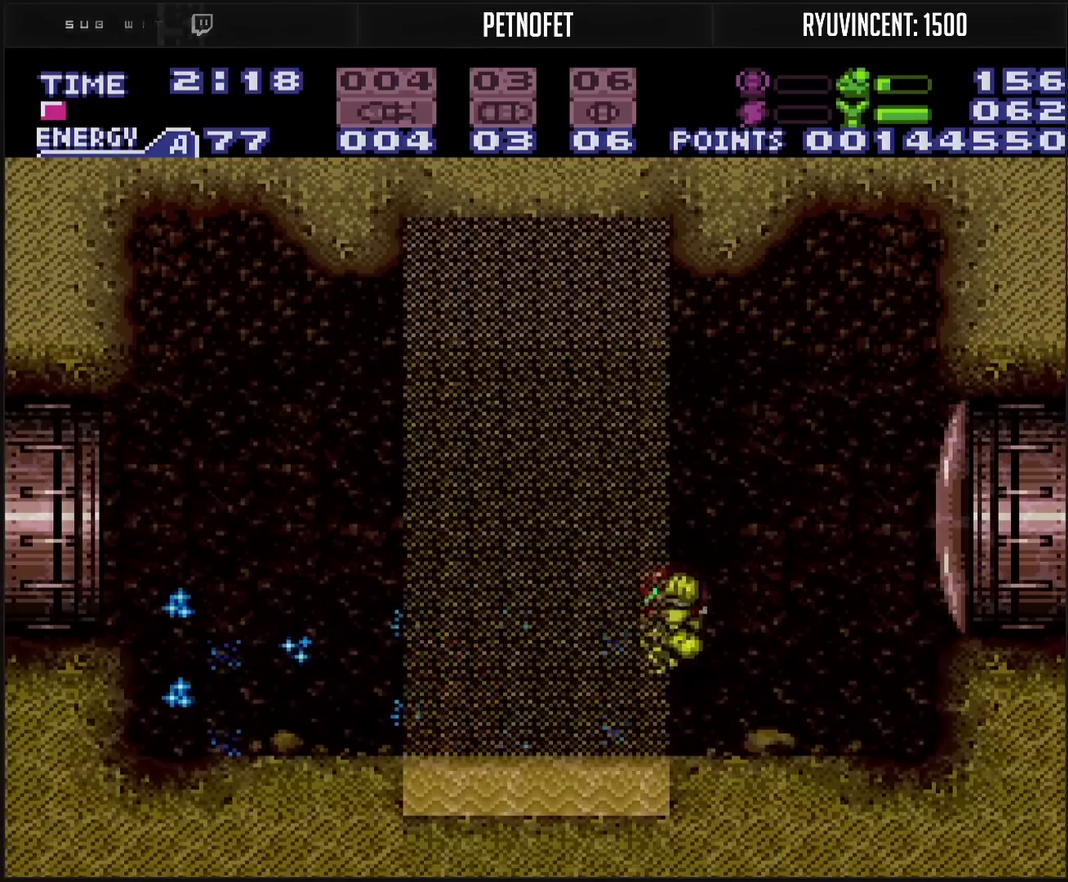
{"buttons": ["CIRCLE", "DPAD_LEFT"], "events": []}